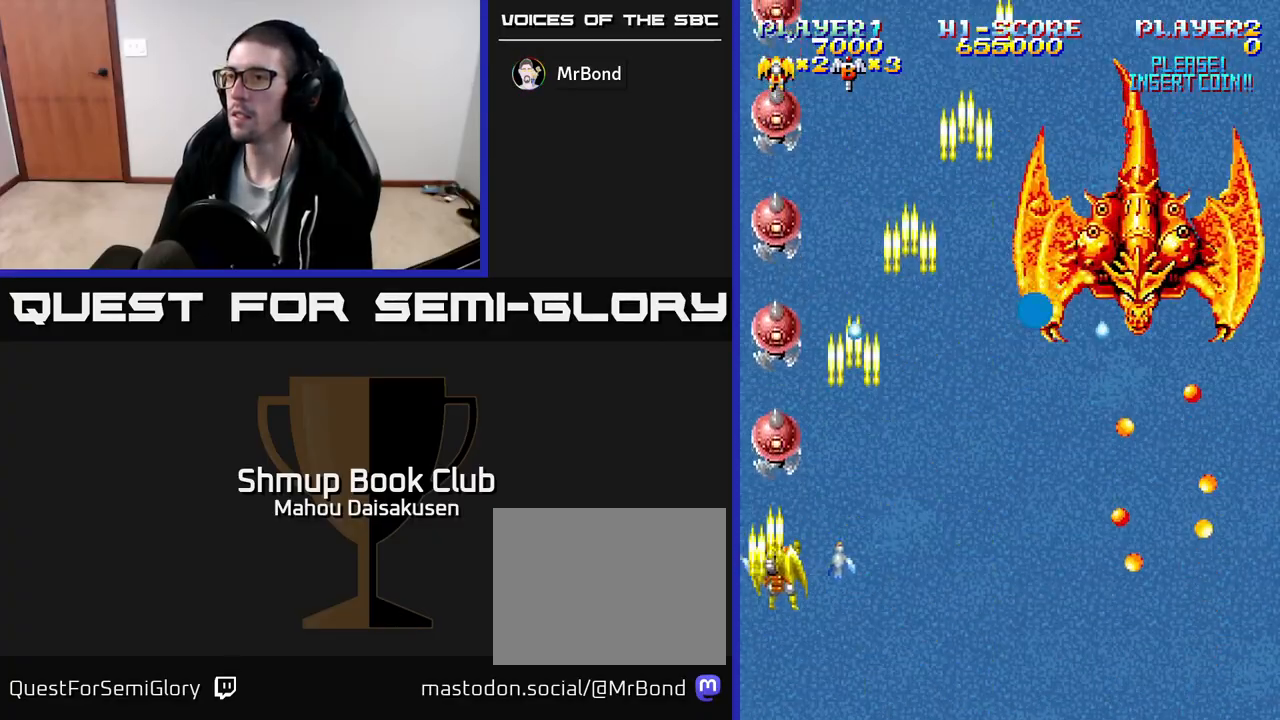
Gameplay with a controller (Xbox layout); each line is a JSON object with the inputs held at the frame after it. "events" lists button and stick changes between this image and that frame as [ms after this image, input, new state], when the widget could be followed in between. Not read: left_stick right_stick.
{"buttons": ["A", "DPAD_UP"], "events": [[17, "DPAD_DOWN", "down"], [133, "DPAD_RIGHT", "down"], [183, "DPAD_DOWN", "up"], [200, "DPAD_RIGHT", "up"], [467, "DPAD_UP", "down"]]}
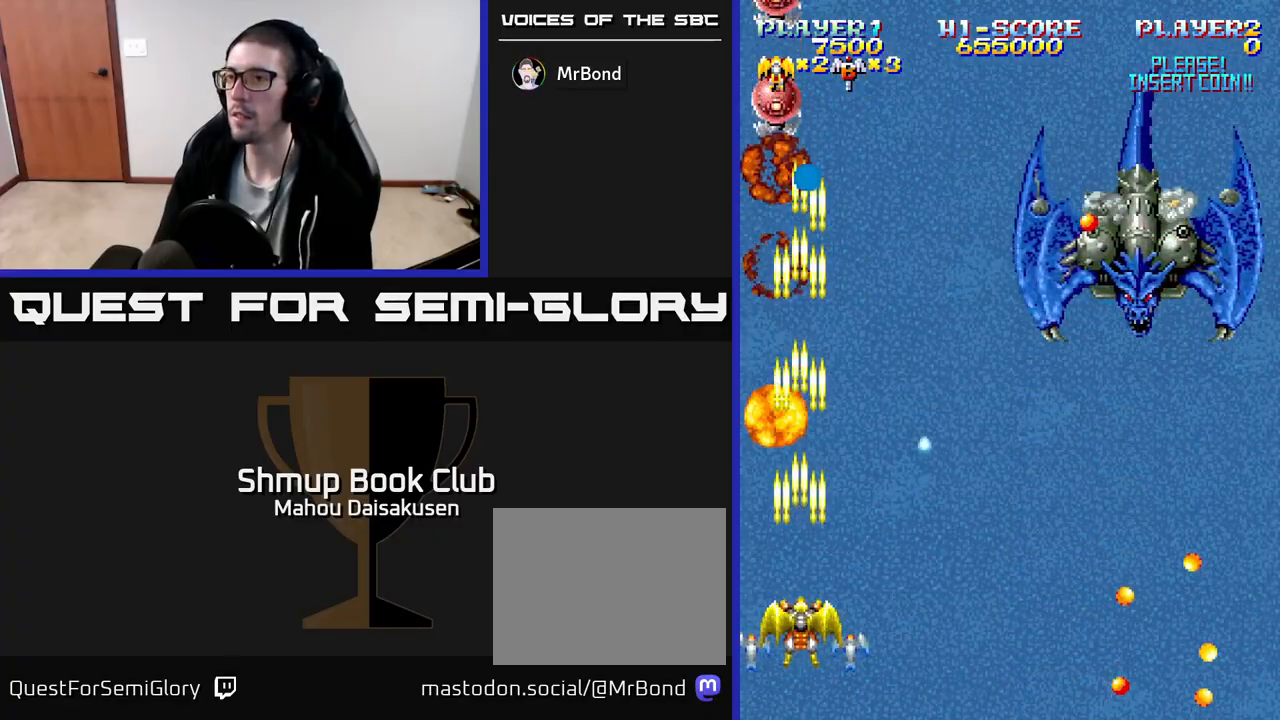
{"buttons": ["A", "DPAD_RIGHT"], "events": [[50, "DPAD_RIGHT", "down"], [83, "DPAD_UP", "up"]]}
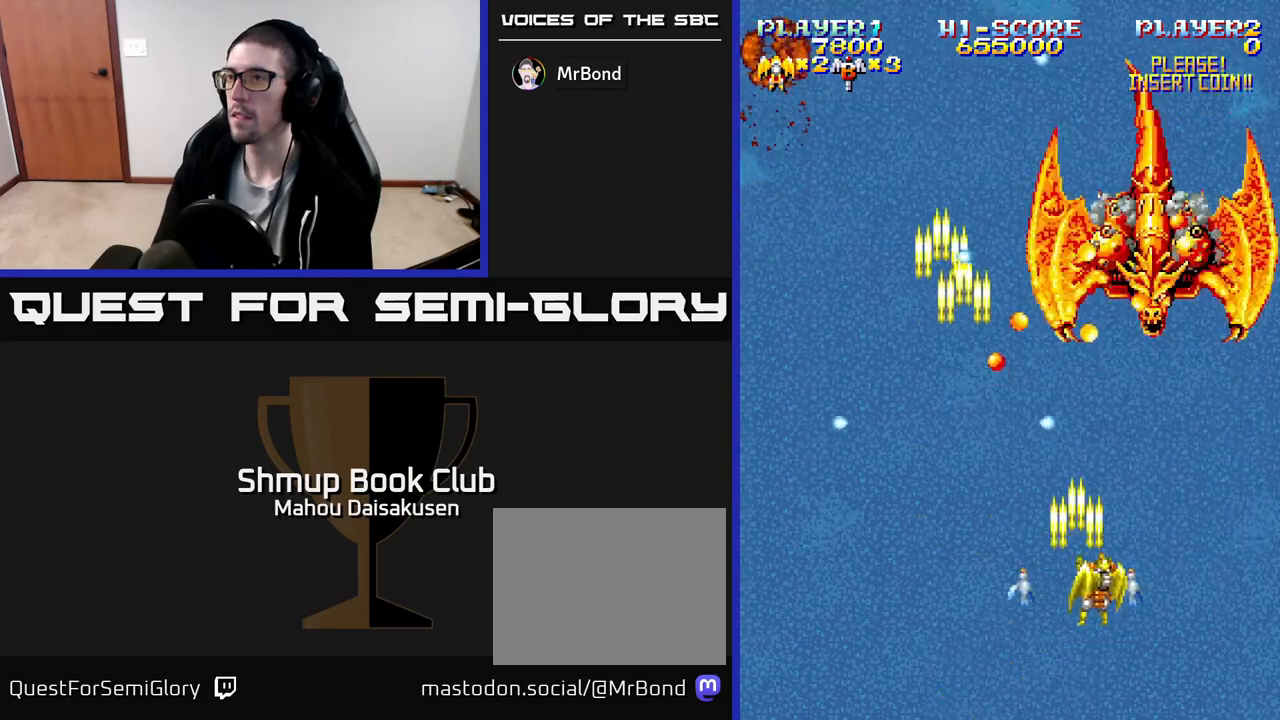
{"buttons": ["A"], "events": [[50, "DPAD_UP", "down"], [200, "DPAD_RIGHT", "up"], [333, "DPAD_UP", "up"]]}
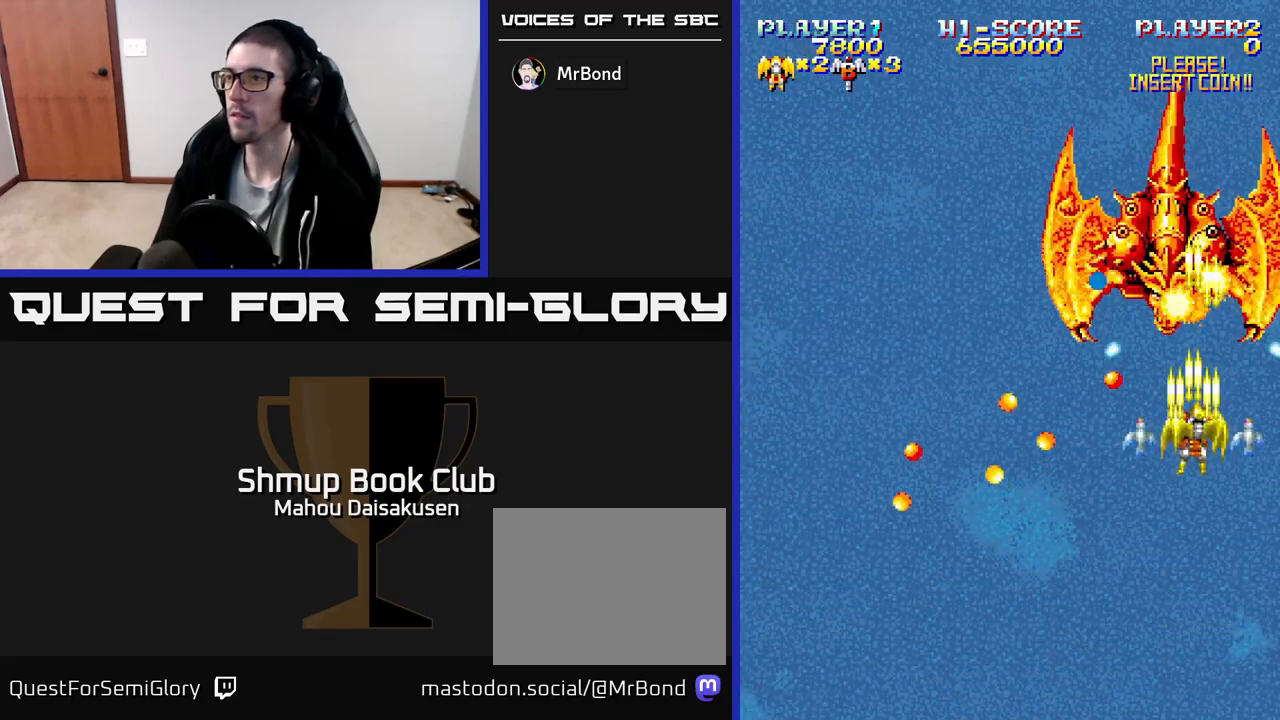
{"buttons": ["A"], "events": []}
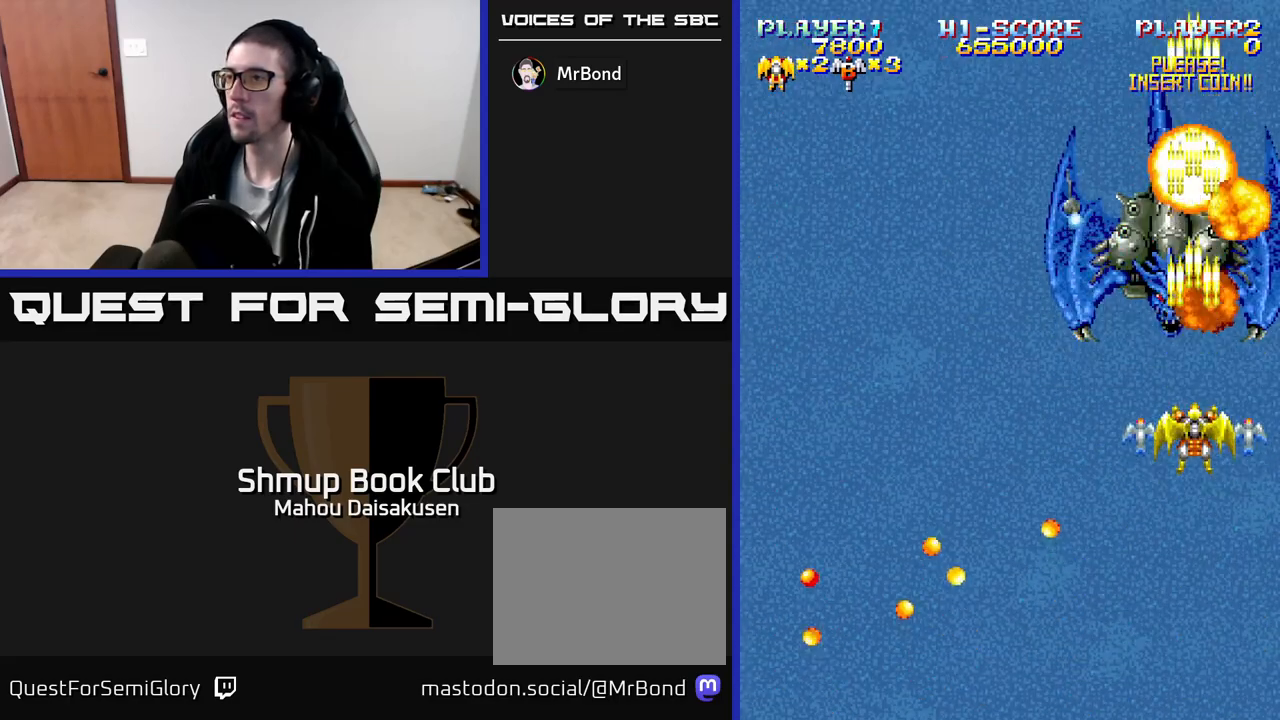
{"buttons": ["A", "DPAD_UP", "DPAD_LEFT"], "events": [[150, "DPAD_DOWN", "down"], [283, "DPAD_LEFT", "down"], [300, "DPAD_DOWN", "up"], [467, "DPAD_UP", "down"]]}
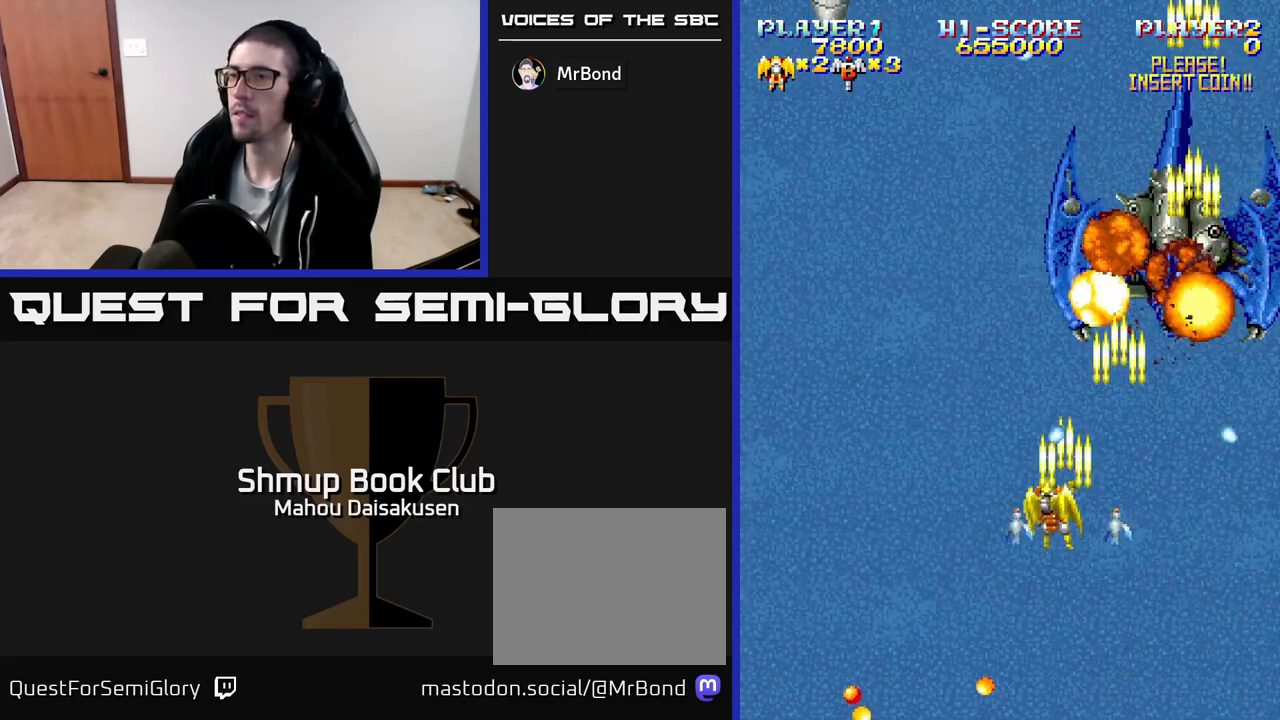
{"buttons": ["A"], "events": [[83, "DPAD_UP", "up"], [200, "DPAD_UP", "down"], [467, "DPAD_LEFT", "up"], [500, "DPAD_UP", "up"]]}
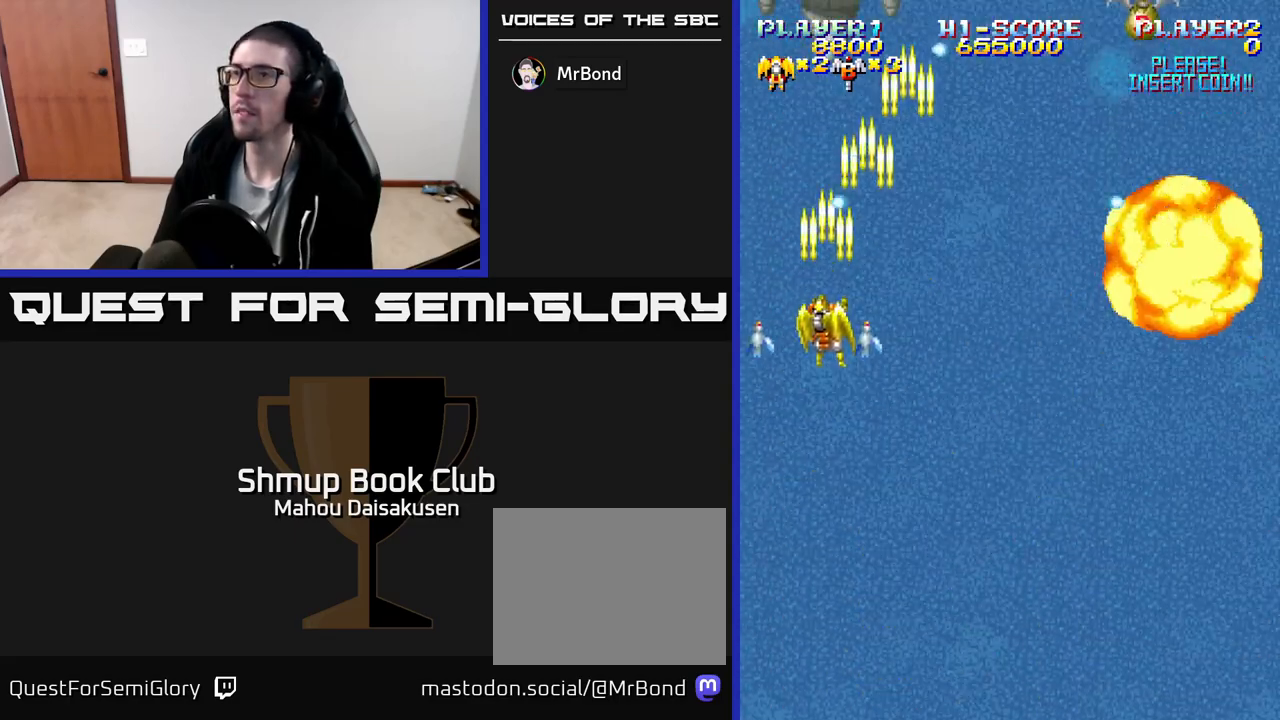
{"buttons": ["A", "DPAD_DOWN", "DPAD_RIGHT"], "events": [[17, "DPAD_RIGHT", "down"], [50, "DPAD_UP", "down"], [83, "DPAD_UP", "up"], [267, "DPAD_DOWN", "down"]]}
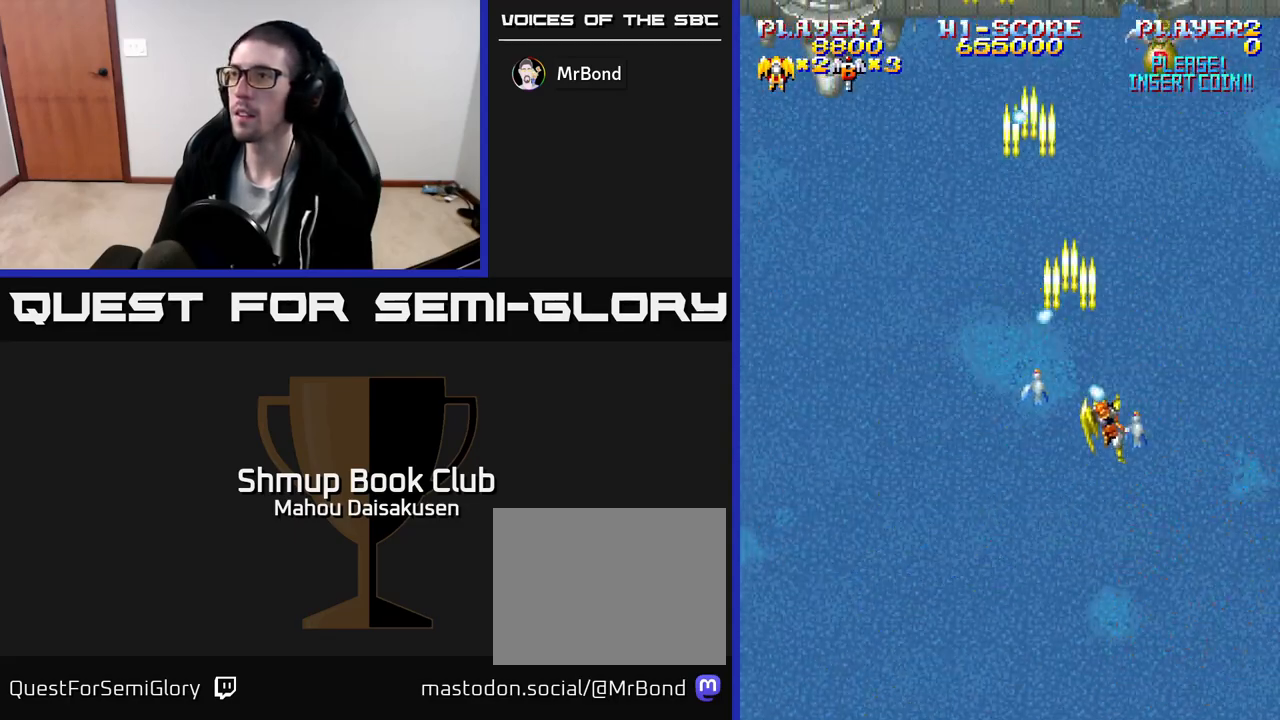
{"buttons": ["DPAD_LEFT"], "events": [[17, "DPAD_RIGHT", "up"], [100, "DPAD_DOWN", "up"], [100, "DPAD_LEFT", "down"], [183, "A", "up"]]}
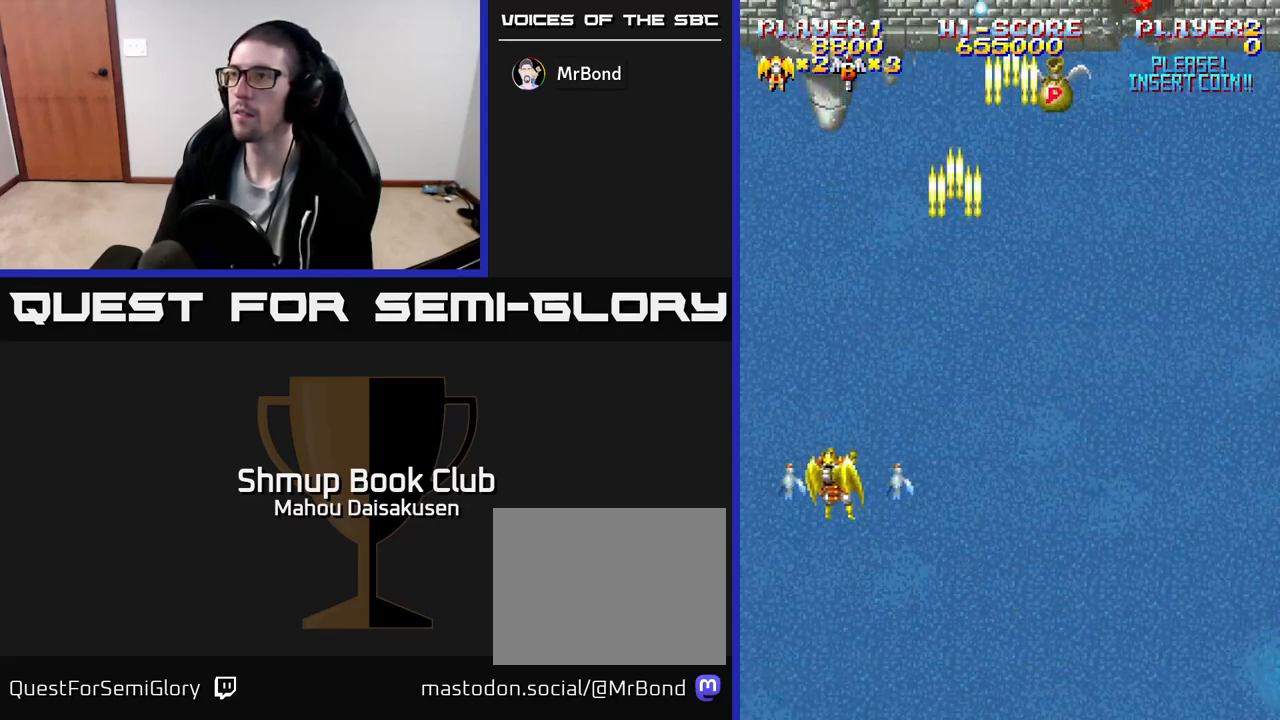
{"buttons": ["DPAD_UP"], "events": [[17, "DPAD_LEFT", "up"], [50, "DPAD_RIGHT", "down"], [433, "DPAD_UP", "down"], [483, "DPAD_RIGHT", "up"]]}
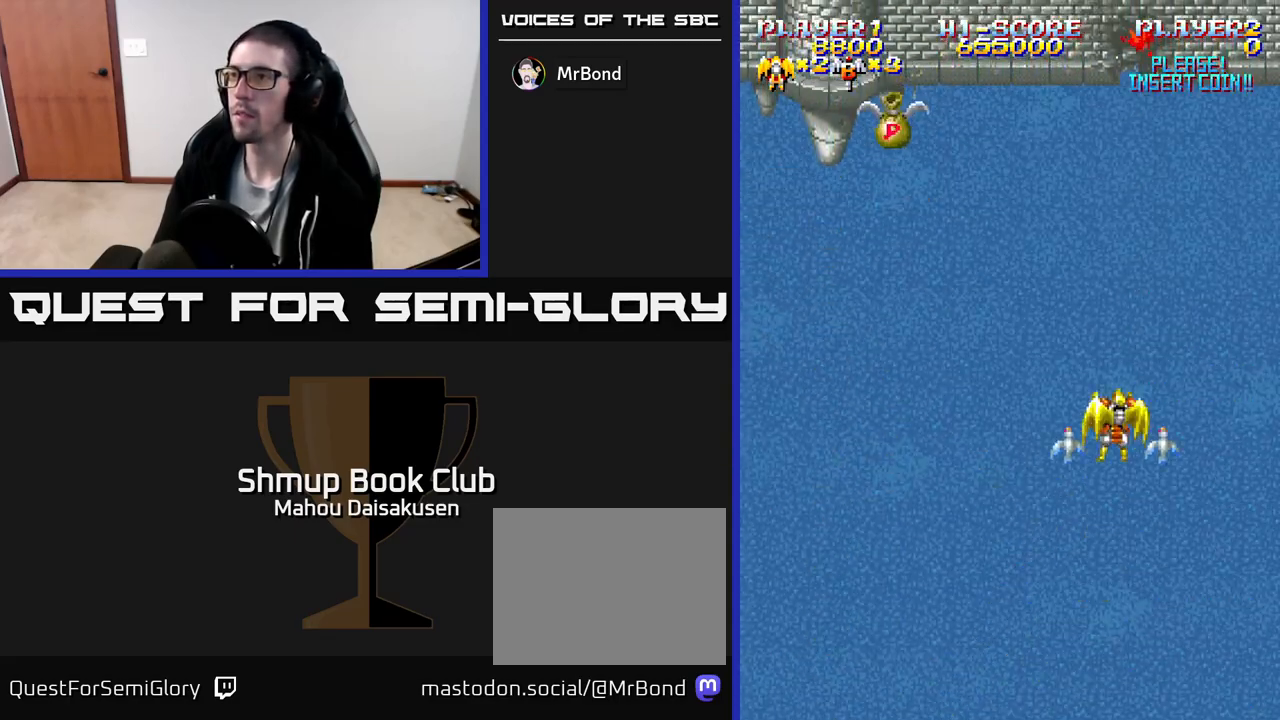
{"buttons": [], "events": [[267, "DPAD_UP", "up"]]}
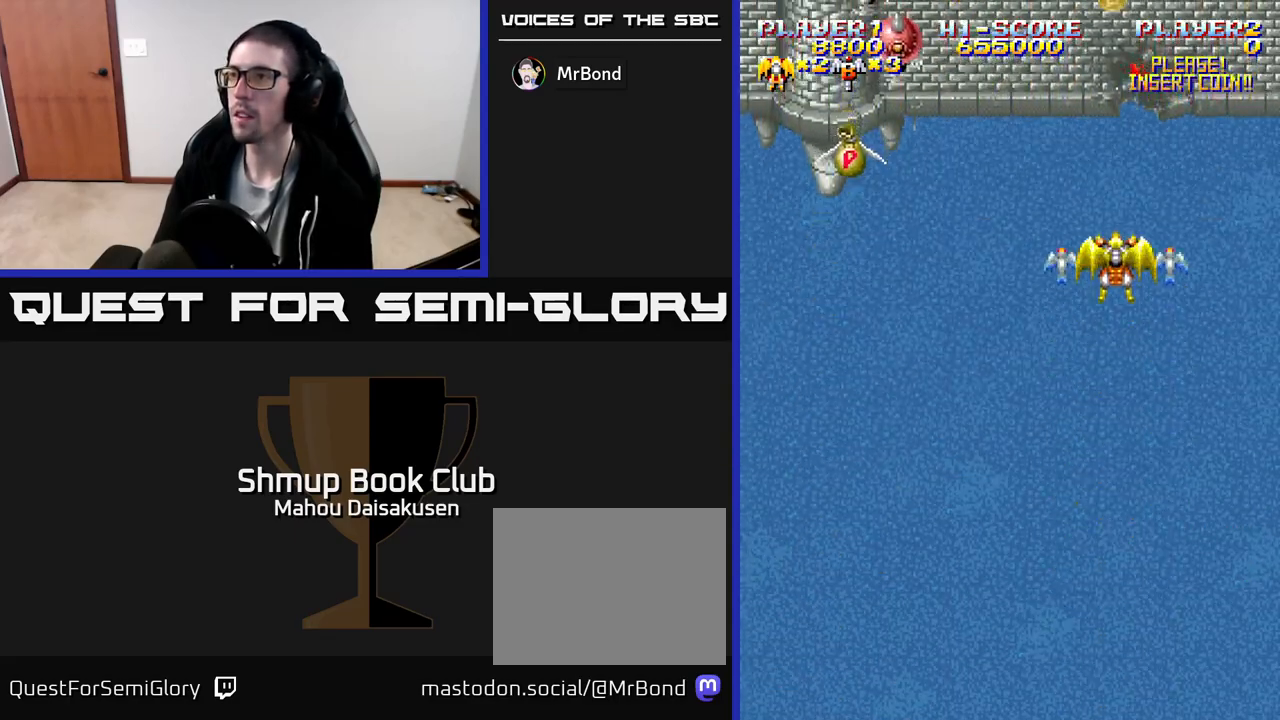
{"buttons": ["A"], "events": [[333, "DPAD_RIGHT", "down"], [467, "DPAD_RIGHT", "up"], [500, "A", "down"]]}
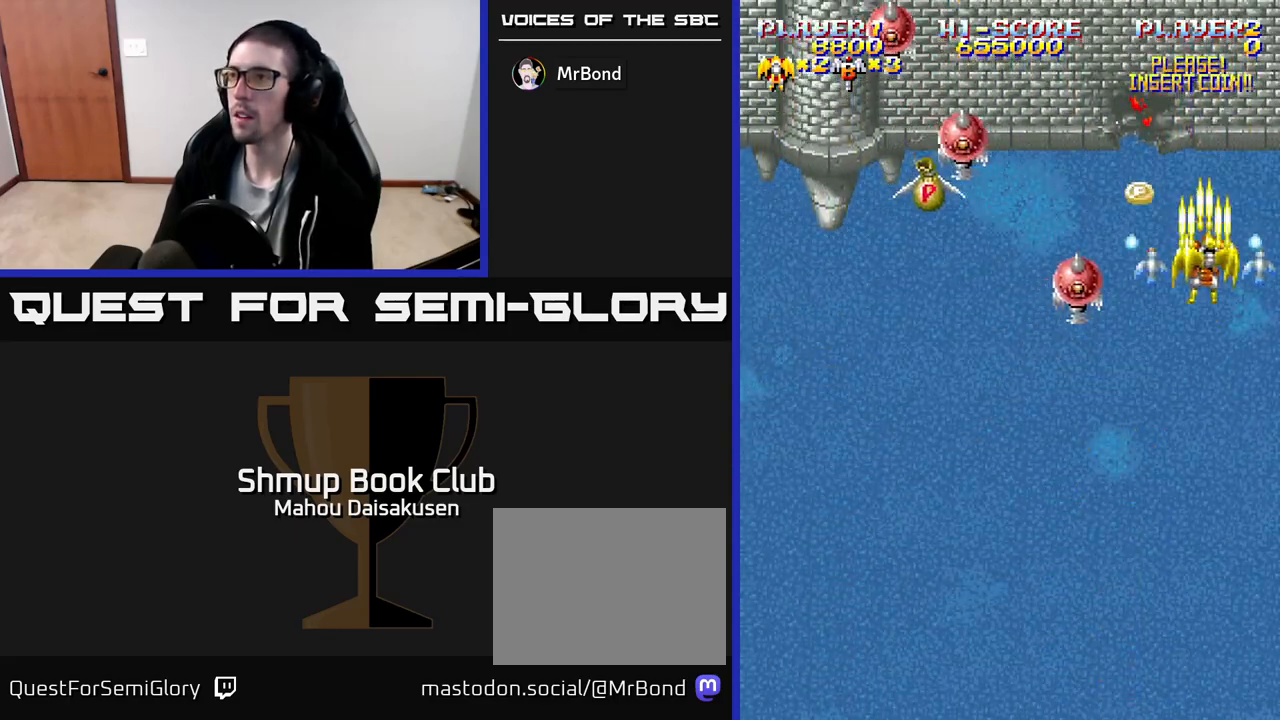
{"buttons": ["A", "DPAD_DOWN", "DPAD_LEFT"], "events": [[133, "DPAD_LEFT", "down"], [167, "DPAD_DOWN", "down"], [217, "DPAD_LEFT", "up"], [283, "DPAD_LEFT", "down"], [350, "DPAD_LEFT", "up"], [400, "DPAD_LEFT", "down"], [467, "DPAD_LEFT", "up"], [483, "DPAD_LEFT", "down"]]}
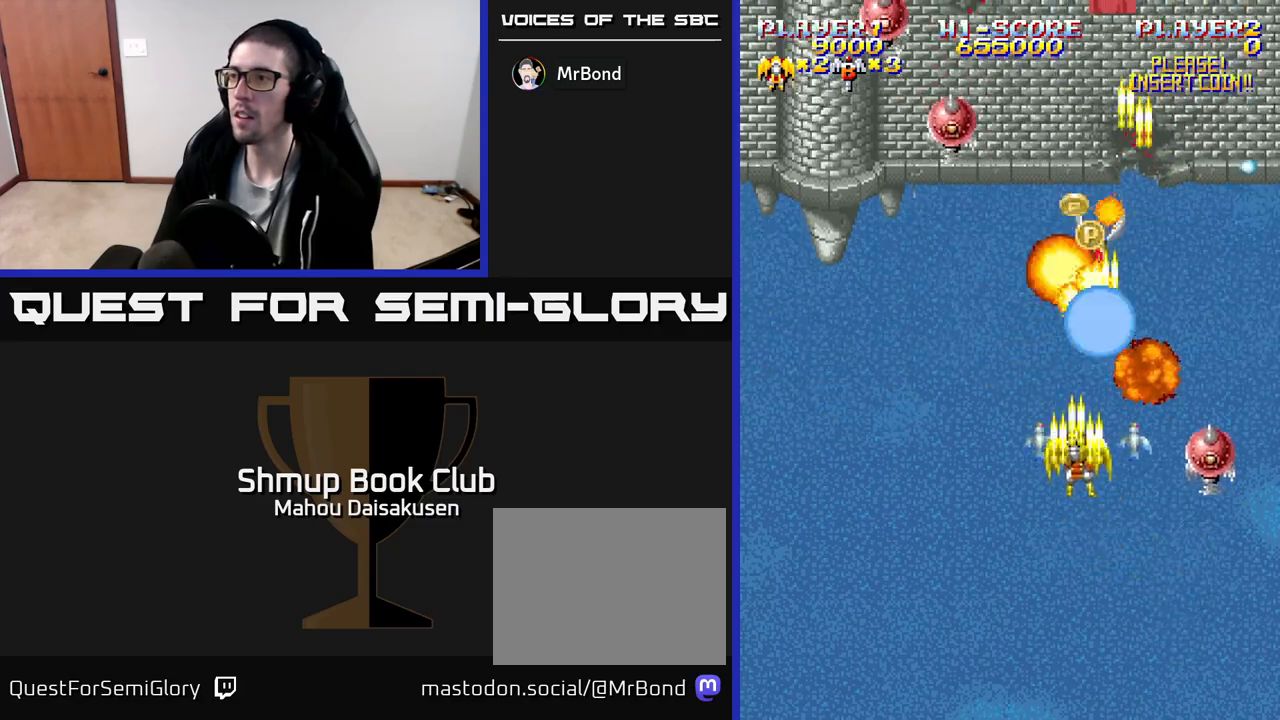
{"buttons": ["A", "DPAD_RIGHT"], "events": [[100, "DPAD_LEFT", "up"], [250, "DPAD_DOWN", "up"], [250, "DPAD_RIGHT", "down"], [283, "DPAD_DOWN", "down"], [400, "DPAD_DOWN", "up"]]}
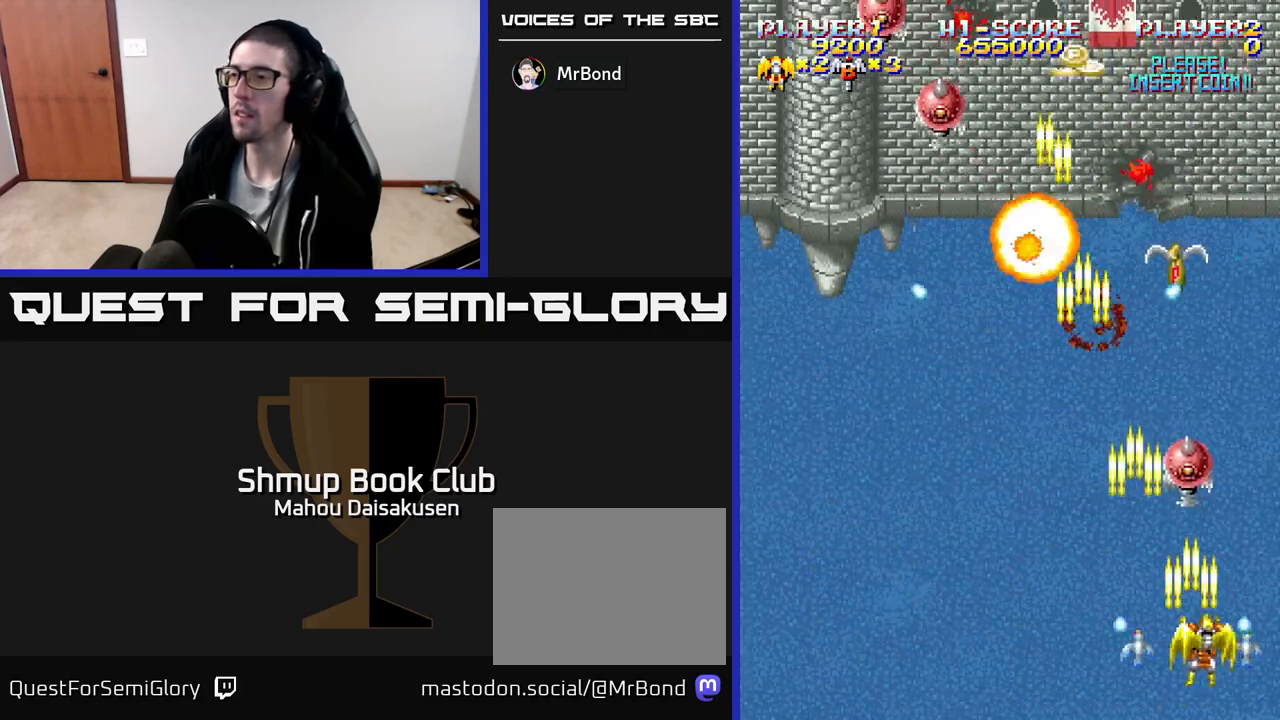
{"buttons": ["A", "DPAD_LEFT"], "events": [[17, "DPAD_RIGHT", "up"], [33, "DPAD_UP", "down"], [50, "DPAD_LEFT", "down"], [483, "DPAD_UP", "up"]]}
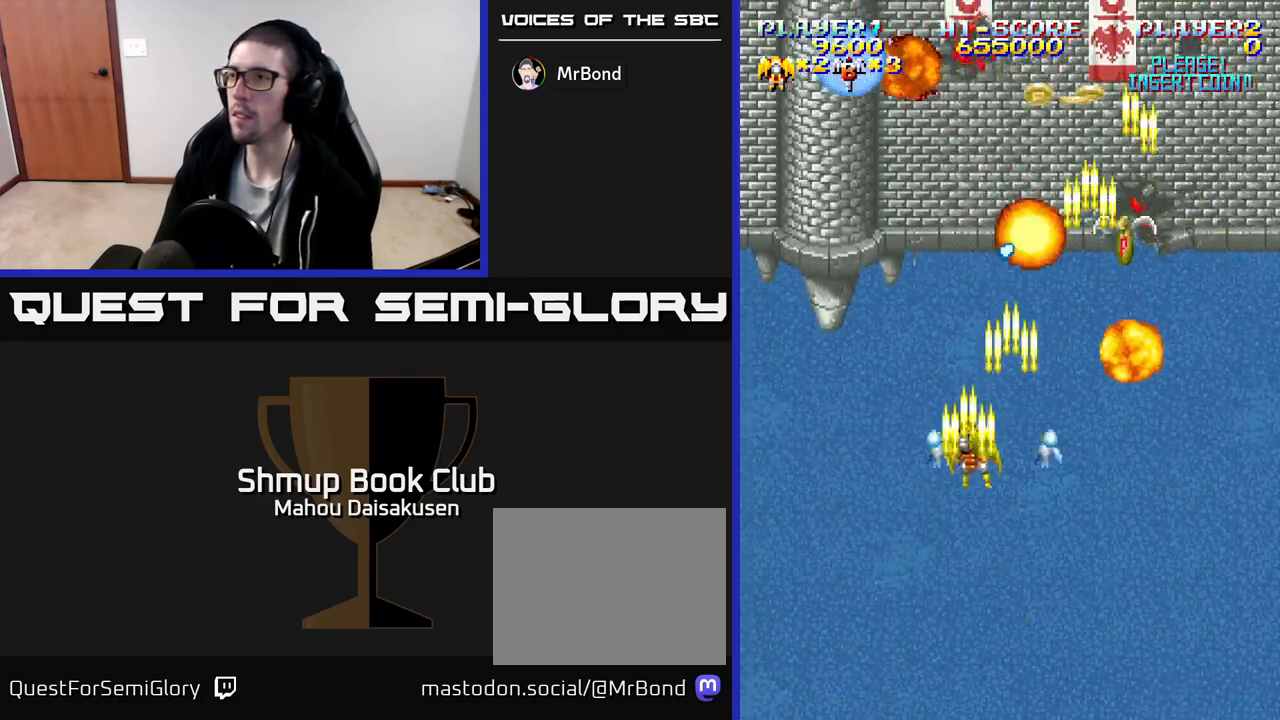
{"buttons": ["A", "DPAD_RIGHT"], "events": [[17, "DPAD_LEFT", "up"], [50, "DPAD_RIGHT", "down"], [217, "DPAD_RIGHT", "up"], [250, "DPAD_LEFT", "down"], [250, "DPAD_UP", "down"], [367, "DPAD_LEFT", "up"], [483, "DPAD_RIGHT", "down"], [483, "DPAD_UP", "up"]]}
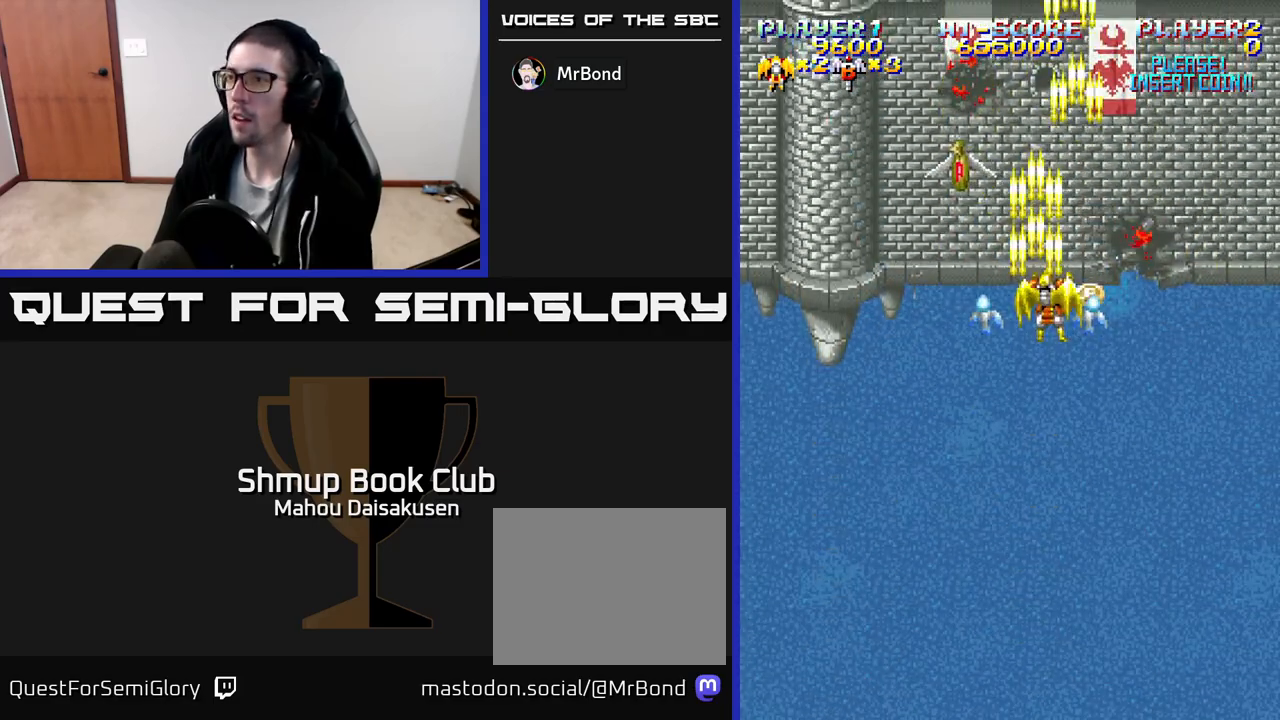
{"buttons": ["A", "DPAD_LEFT"], "events": [[17, "DPAD_DOWN", "down"], [117, "DPAD_RIGHT", "up"], [200, "DPAD_LEFT", "down"], [483, "DPAD_DOWN", "up"]]}
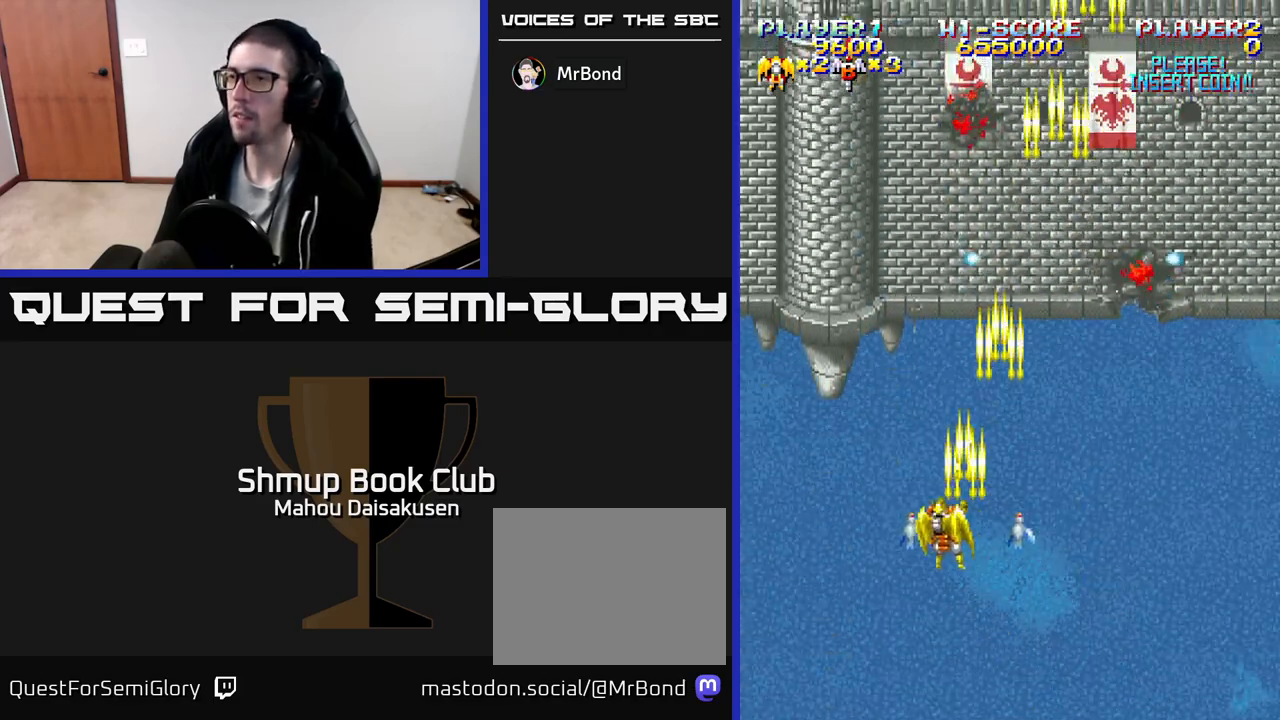
{"buttons": ["A", "DPAD_RIGHT"], "events": [[100, "DPAD_LEFT", "up"], [483, "DPAD_RIGHT", "down"]]}
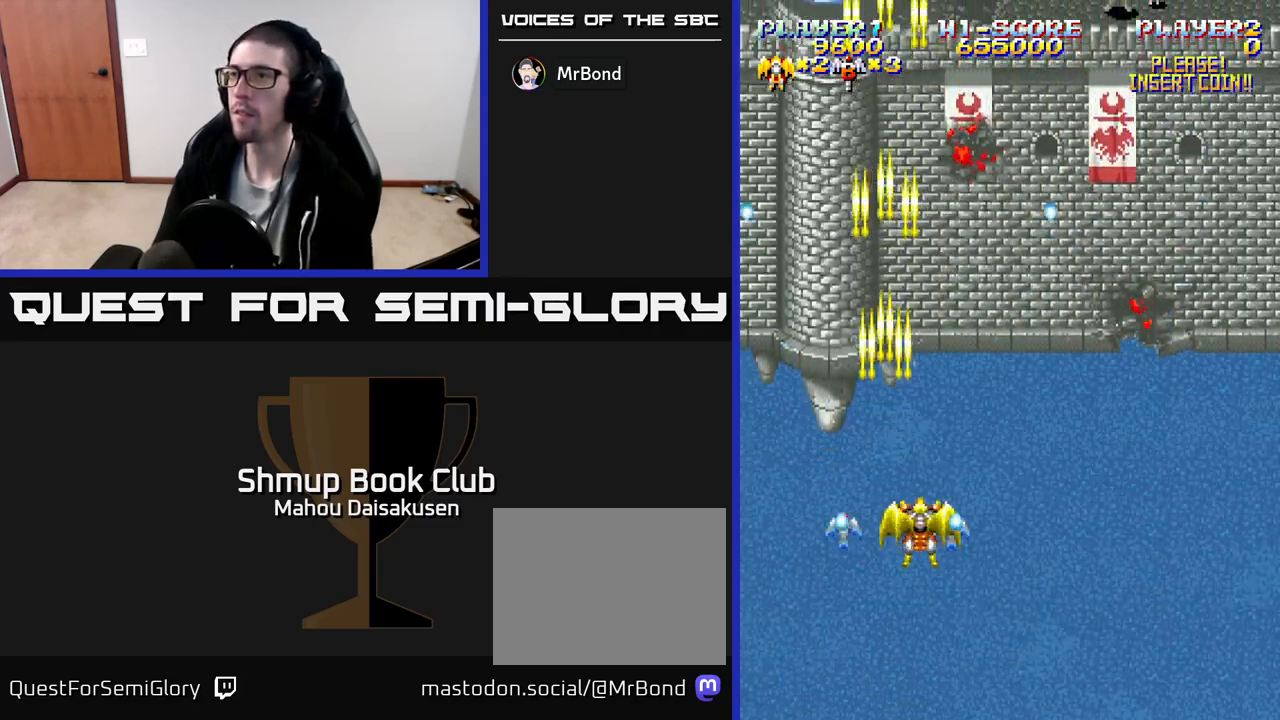
{"buttons": ["A", "DPAD_UP"], "events": [[67, "DPAD_UP", "down"], [167, "DPAD_RIGHT", "up"], [217, "DPAD_RIGHT", "down"], [217, "DPAD_UP", "up"], [483, "DPAD_RIGHT", "up"], [500, "DPAD_UP", "down"]]}
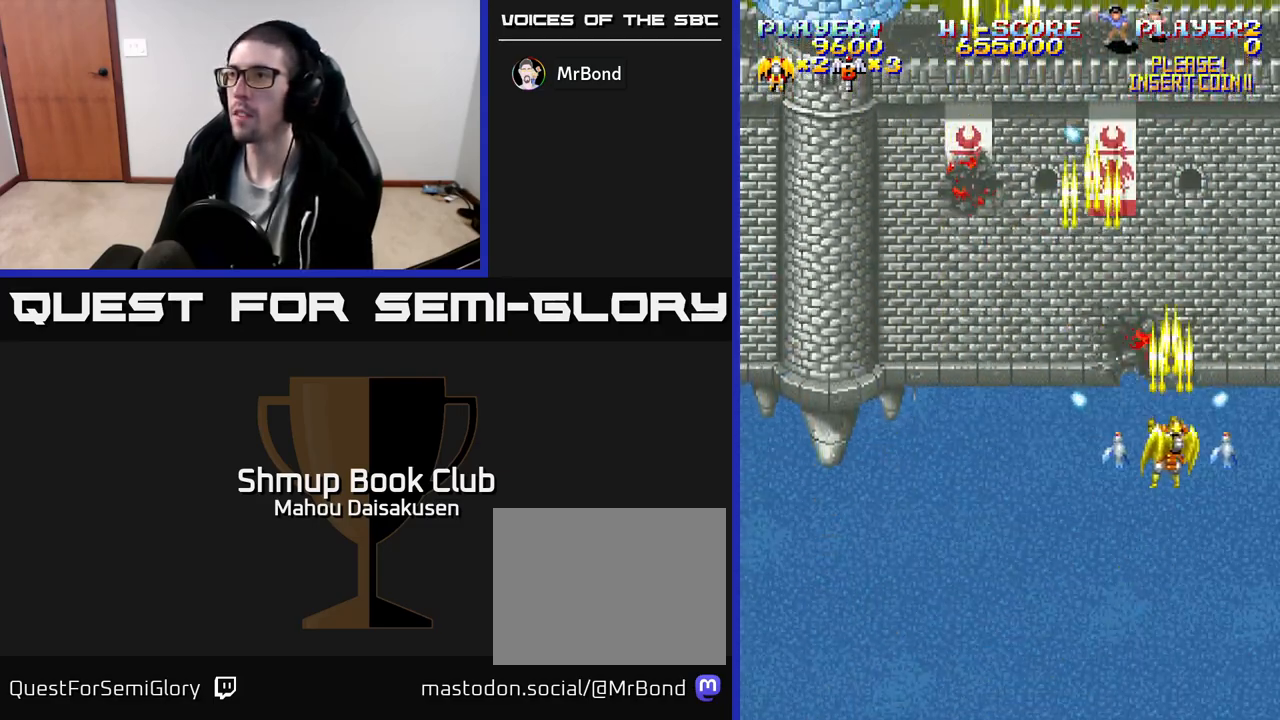
{"buttons": ["A"], "events": [[100, "DPAD_UP", "up"]]}
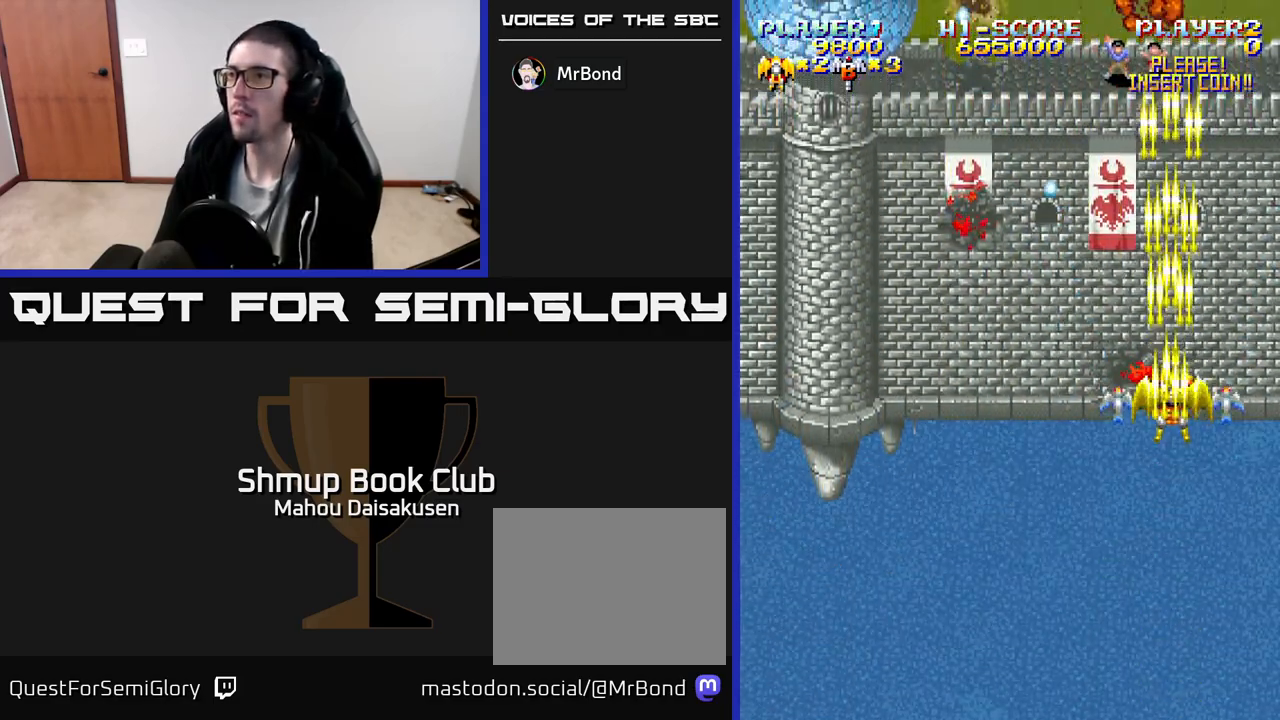
{"buttons": ["A"], "events": []}
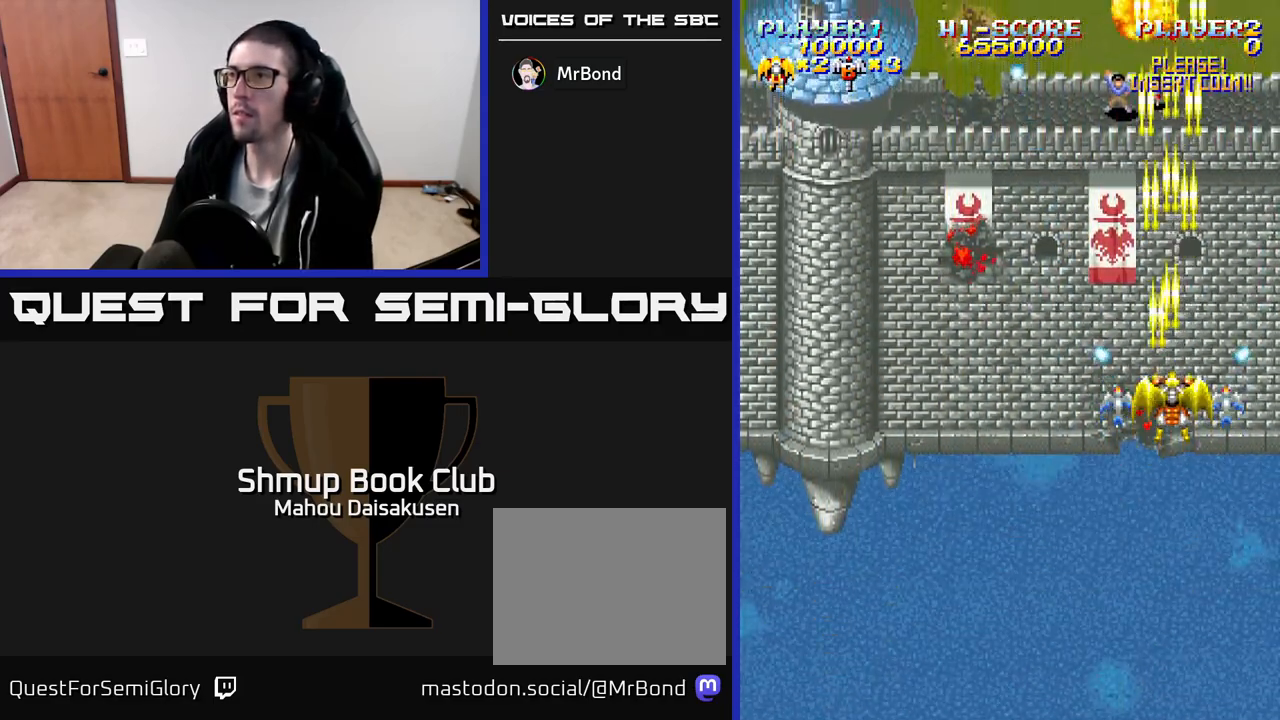
{"buttons": ["A"], "events": []}
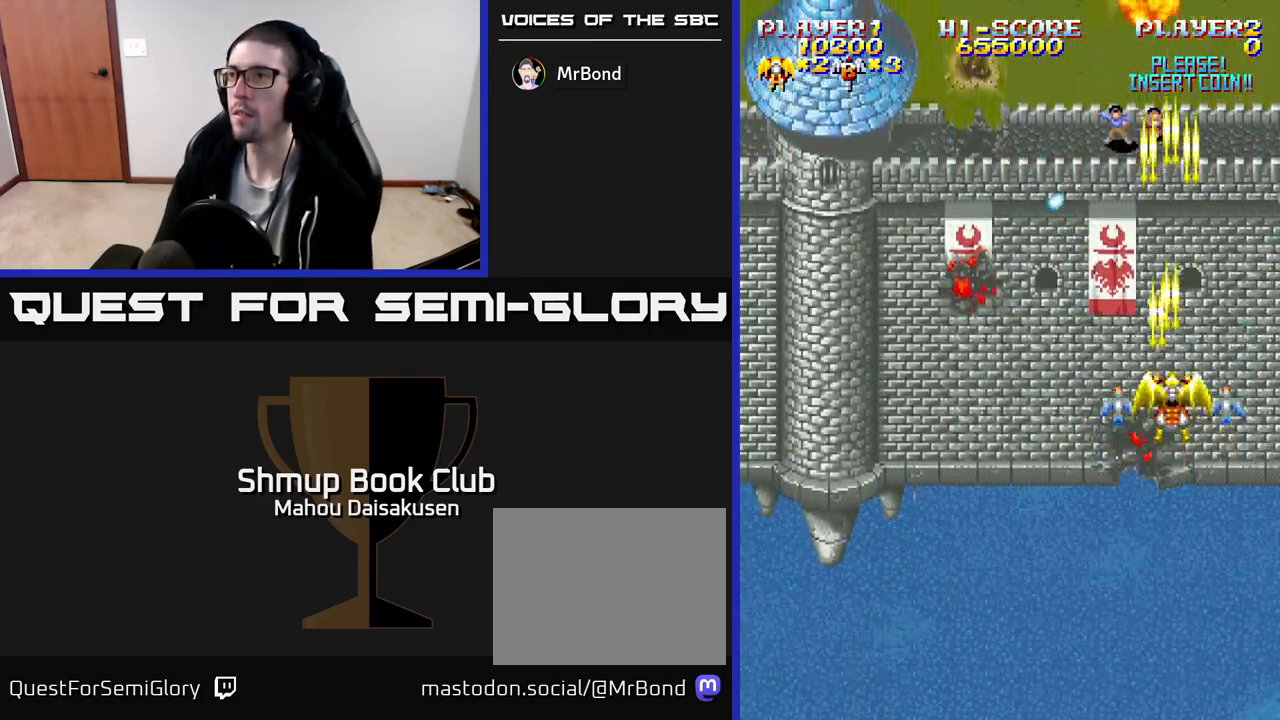
{"buttons": ["A"], "events": []}
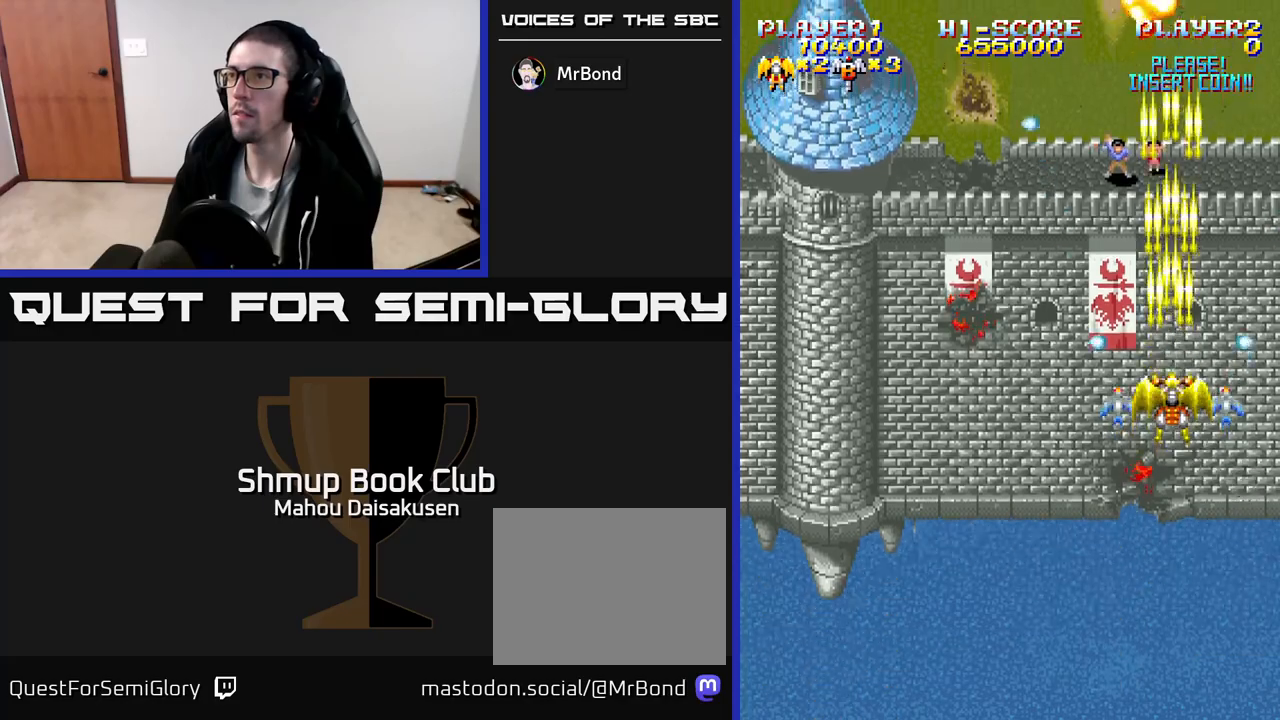
{"buttons": ["A", "DPAD_LEFT"], "events": [[483, "DPAD_LEFT", "down"]]}
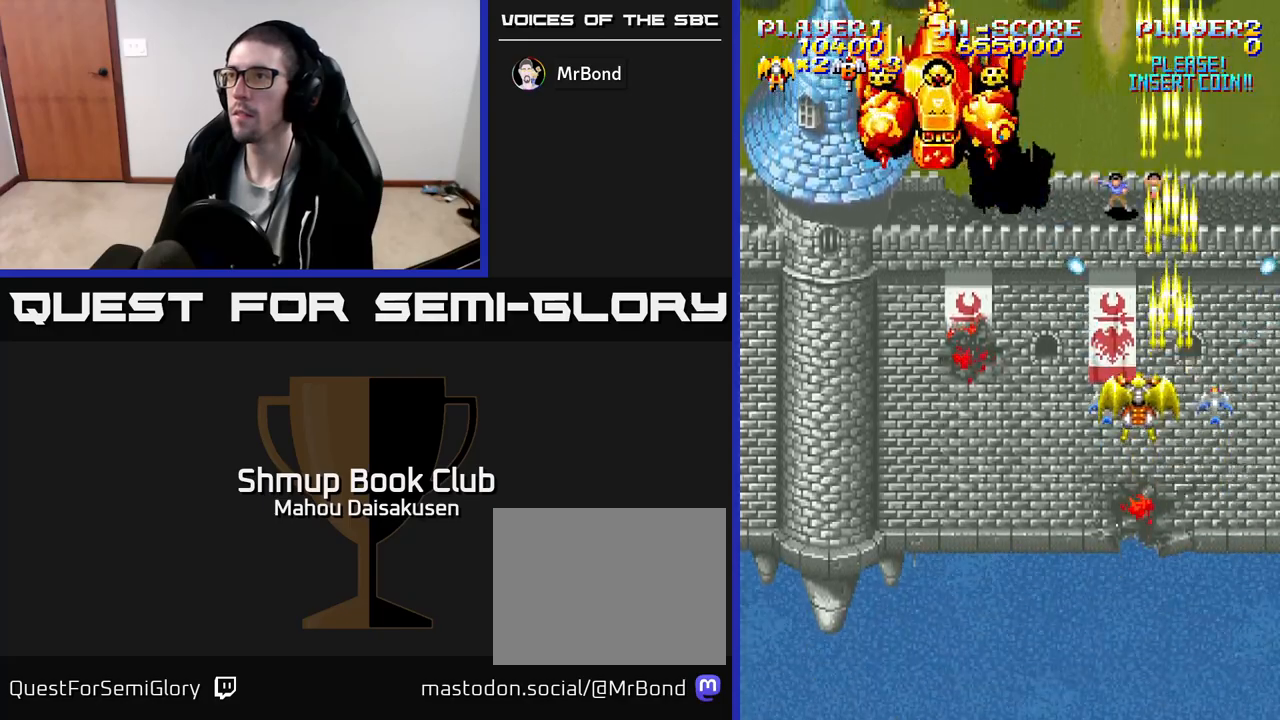
{"buttons": ["A"], "events": [[283, "DPAD_LEFT", "up"]]}
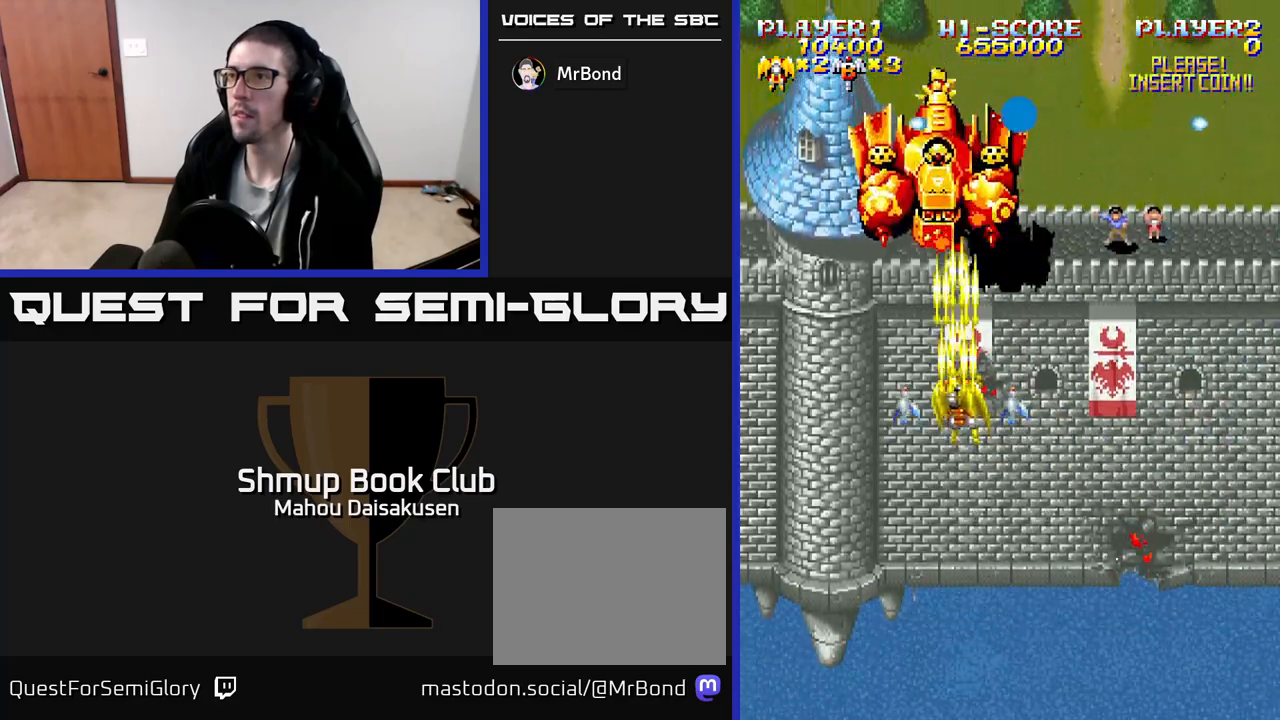
{"buttons": ["A", "DPAD_DOWN"], "events": [[500, "DPAD_DOWN", "down"]]}
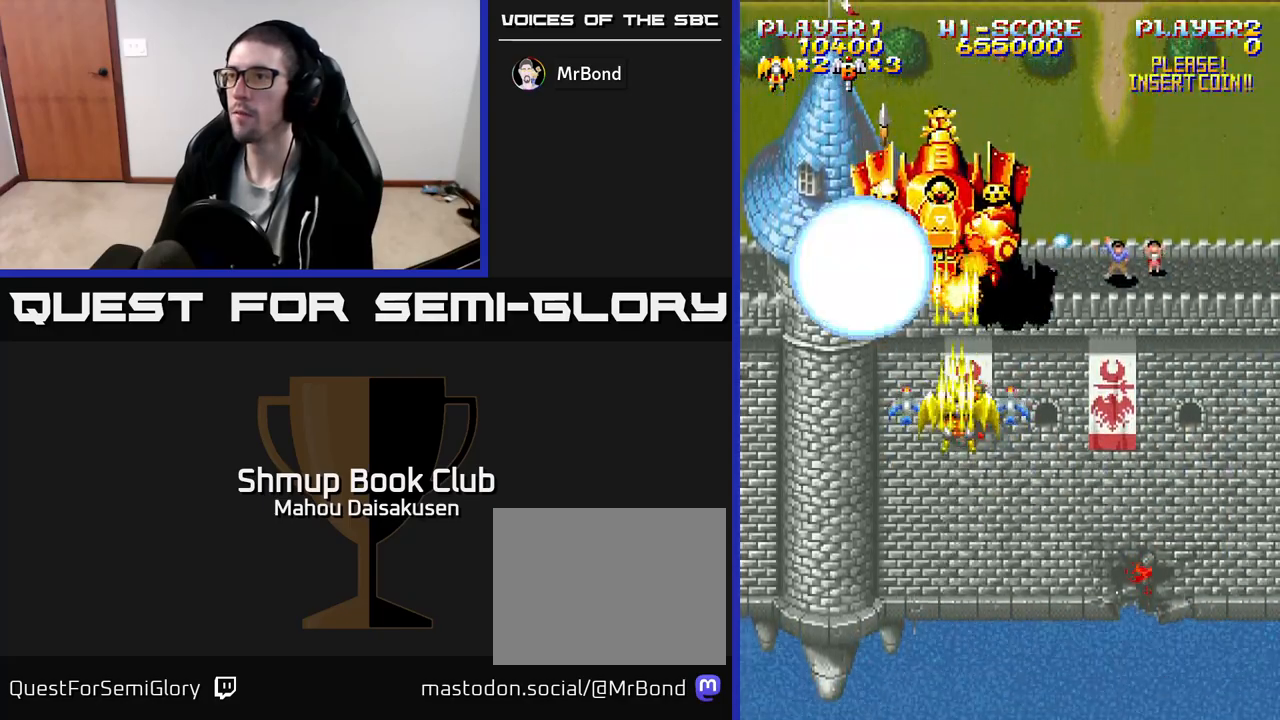
{"buttons": ["A", "DPAD_RIGHT"], "events": [[100, "DPAD_DOWN", "up"], [483, "DPAD_RIGHT", "down"]]}
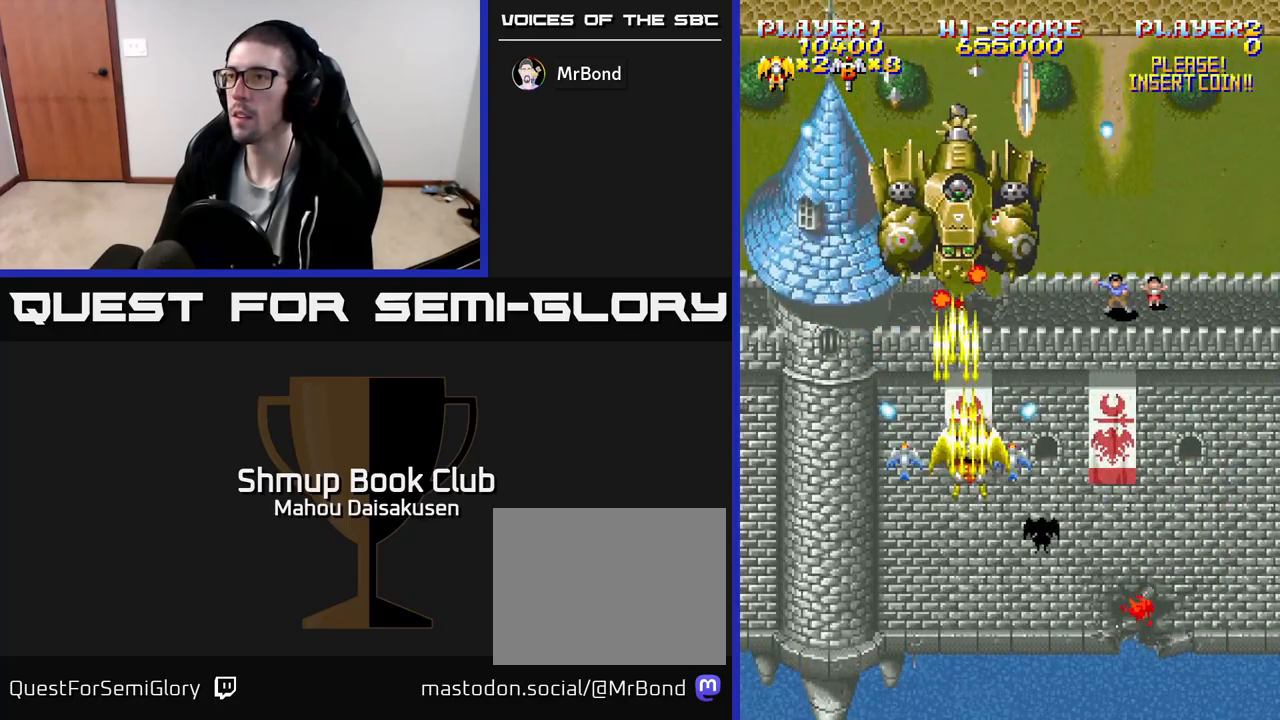
{"buttons": ["A", "DPAD_DOWN"], "events": [[17, "DPAD_RIGHT", "up"], [467, "DPAD_DOWN", "down"]]}
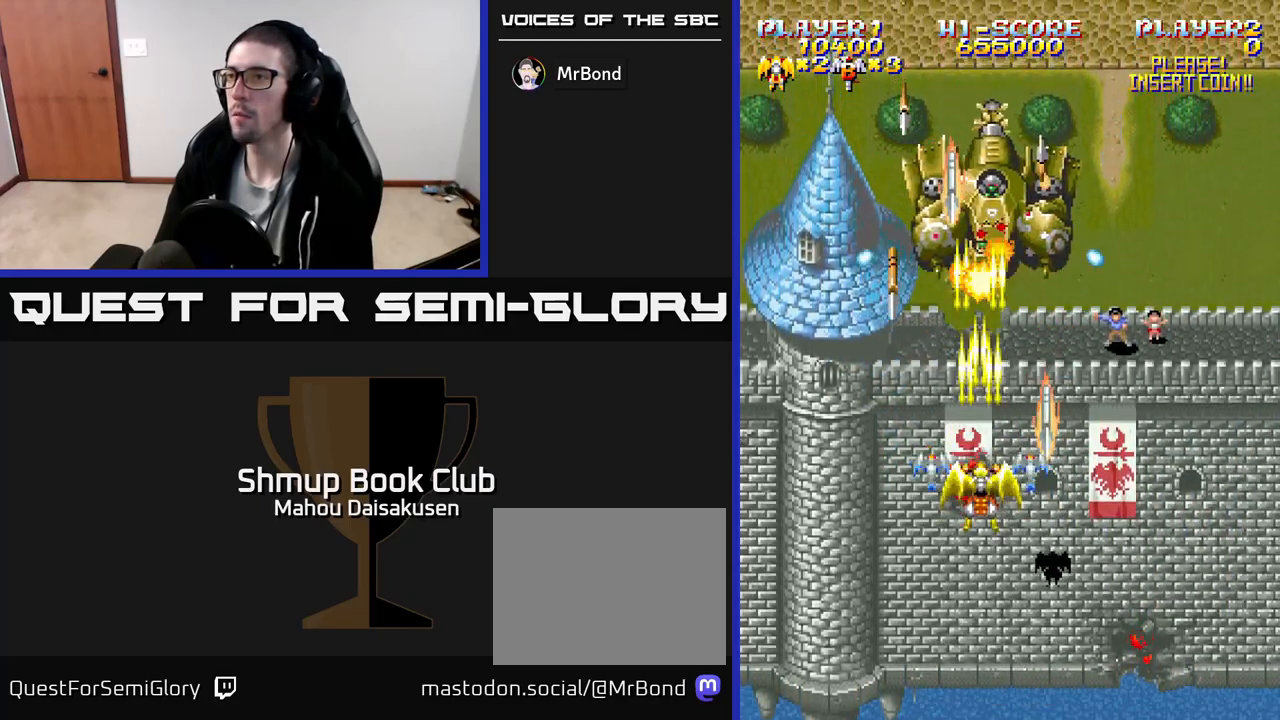
{"buttons": ["A", "DPAD_RIGHT"], "events": [[117, "DPAD_DOWN", "up"], [500, "DPAD_RIGHT", "down"]]}
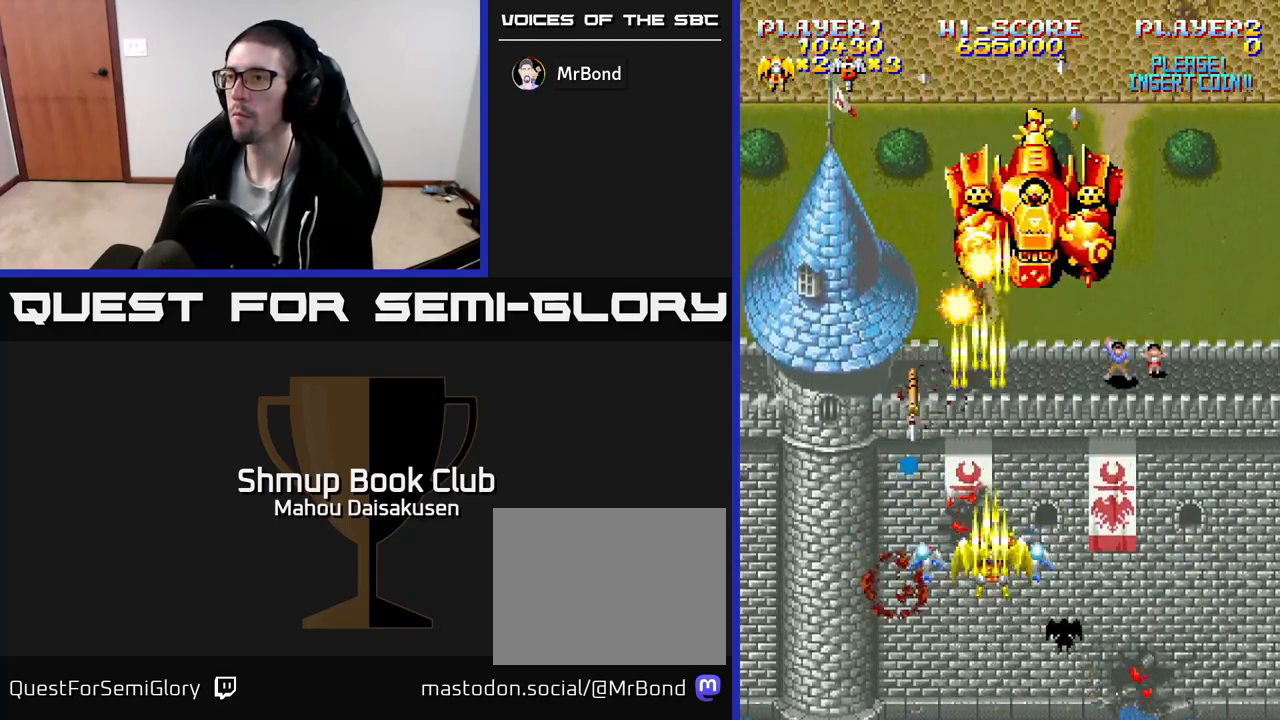
{"buttons": ["A"], "events": [[67, "DPAD_RIGHT", "up"], [133, "DPAD_UP", "down"], [333, "DPAD_UP", "up"]]}
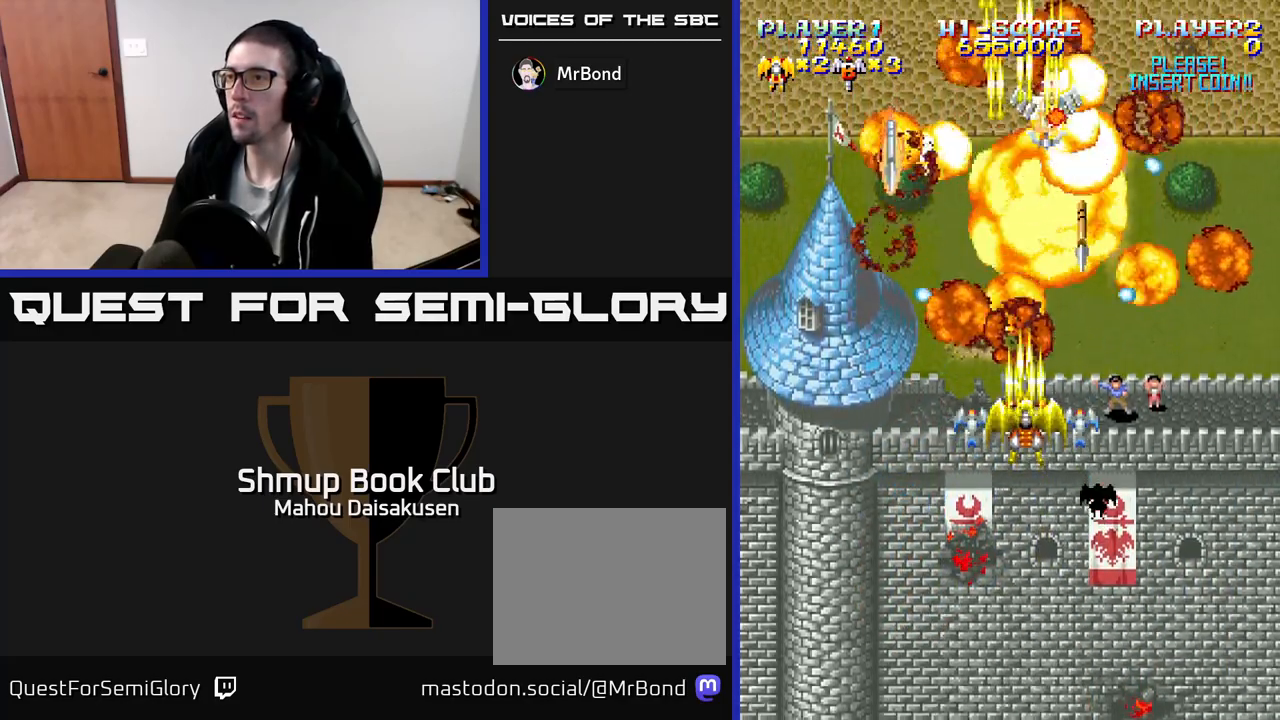
{"buttons": ["A", "DPAD_DOWN", "DPAD_RIGHT"], "events": [[183, "DPAD_DOWN", "down"], [183, "DPAD_LEFT", "down"], [350, "DPAD_LEFT", "up"], [417, "DPAD_RIGHT", "down"]]}